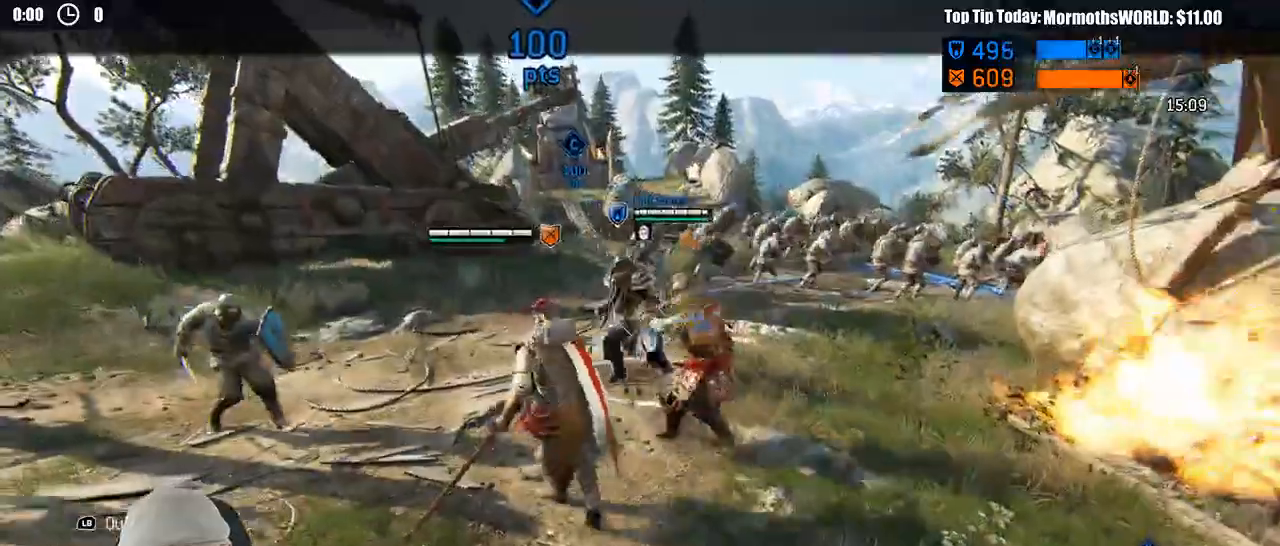
Gameplay with a controller (Xbox layout); each line is a JSON object with the inputs held at the frame after it (dt_ms = milliseconds from this image to that frame). "events" lists button and stick changes between this image and that frame as [ms after this image, input, new state], when the widget could be followed in between.
{"dt_ms": 500, "buttons": ["L2"], "left_stick": "up", "right_stick": "center"}
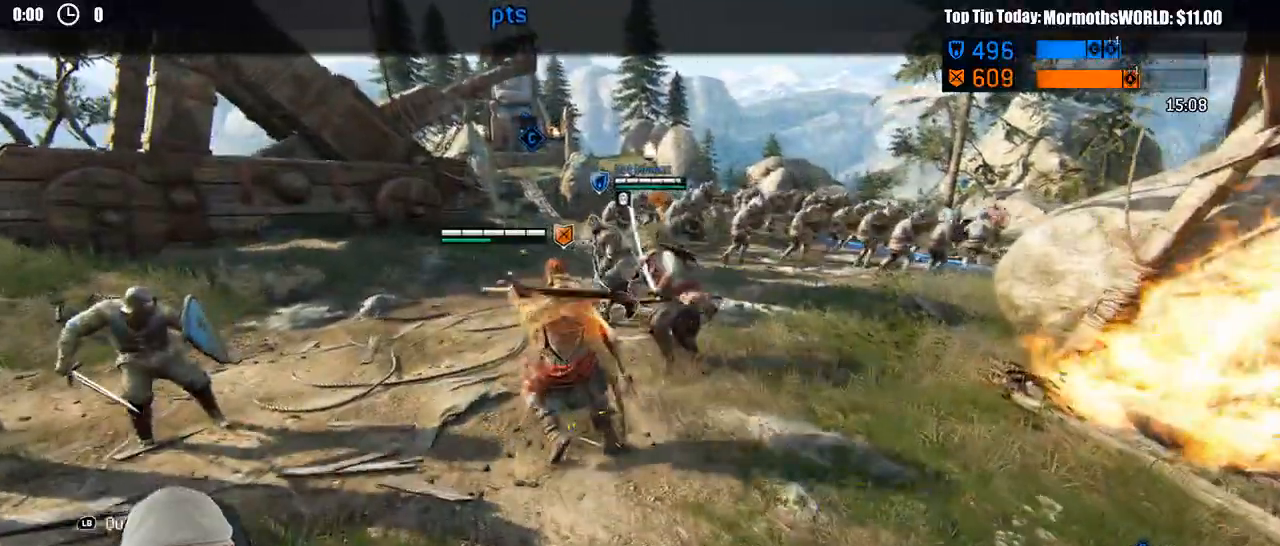
{"dt_ms": 500, "buttons": ["L2"], "left_stick": "down", "right_stick": "center"}
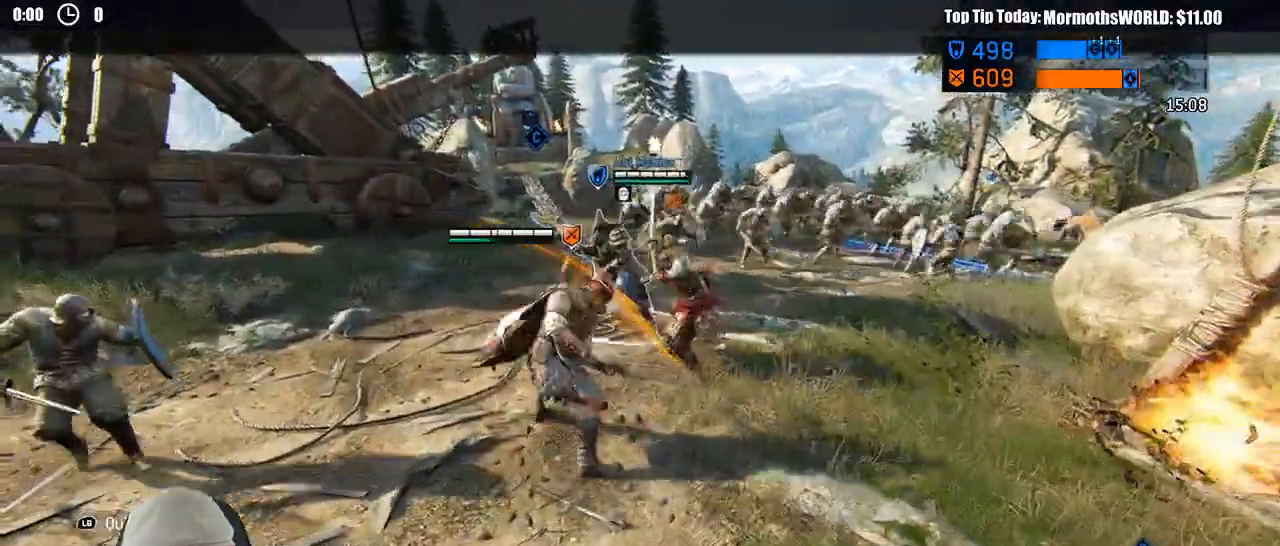
{"dt_ms": 1000, "buttons": ["L2"], "left_stick": "left", "right_stick": "center"}
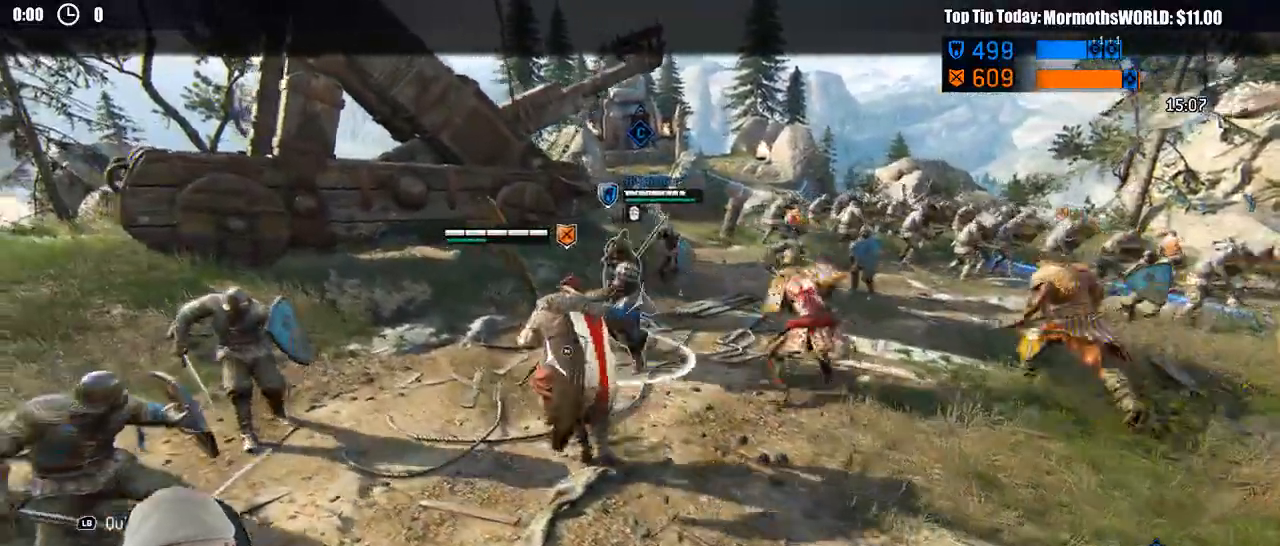
{"dt_ms": 500, "buttons": ["L2"], "left_stick": "up-right", "right_stick": "up"}
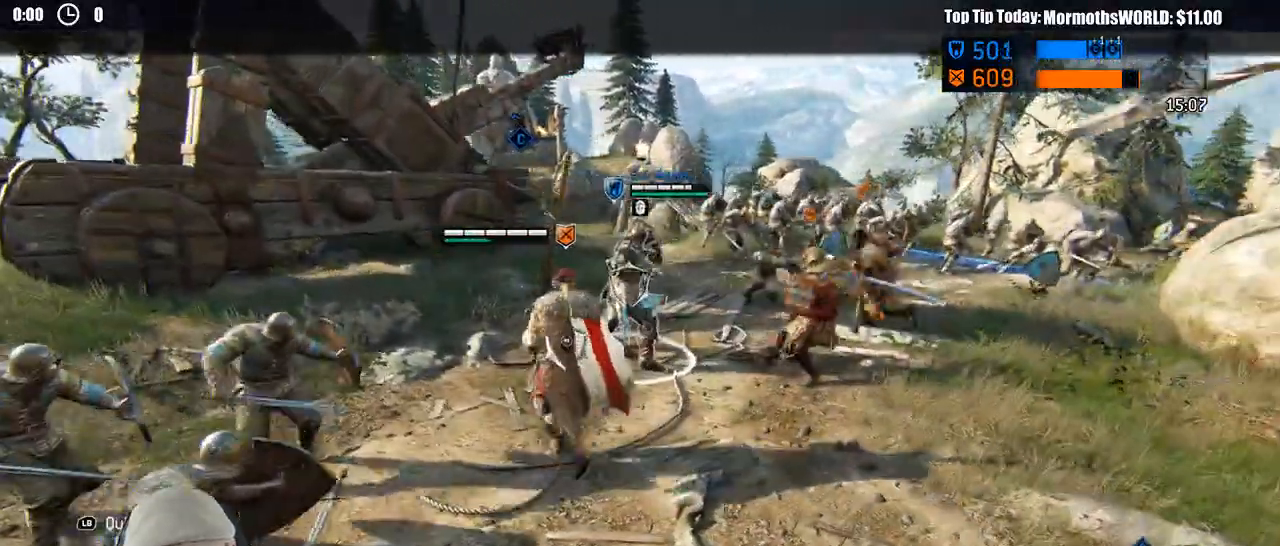
{"dt_ms": 500, "buttons": ["L2", "SELECT"], "left_stick": "up", "right_stick": "up", "events": [[350, "left_stick", "up"], [483, "SELECT", "down"]]}
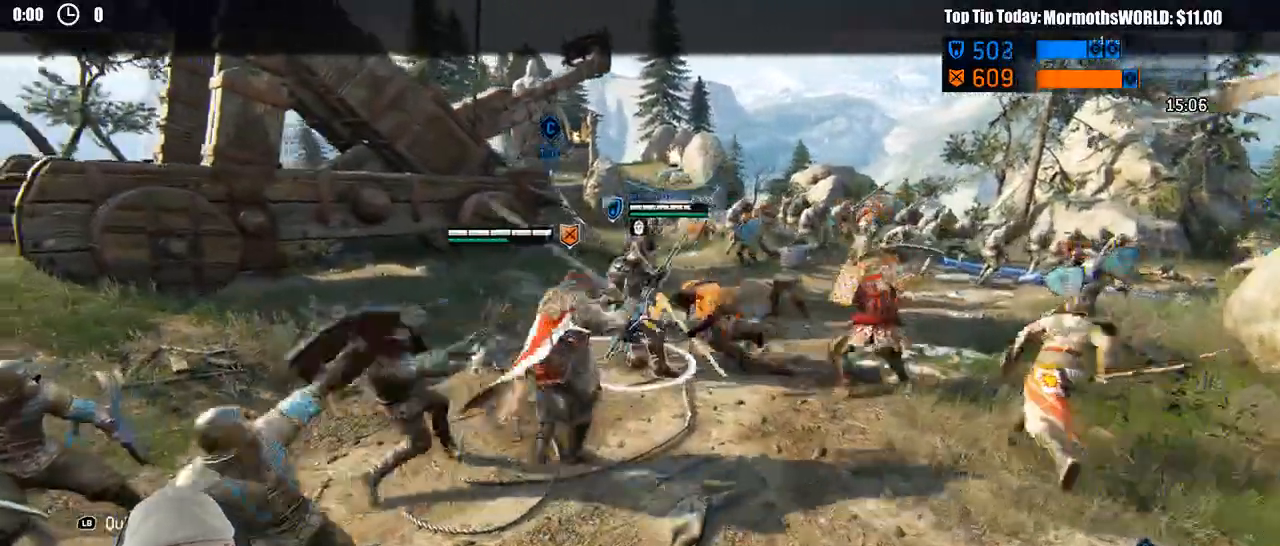
{"dt_ms": 500, "buttons": ["L2"], "left_stick": "up", "right_stick": "up", "events": [[17, "B", "down"], [67, "B", "up"], [167, "SELECT", "up"]]}
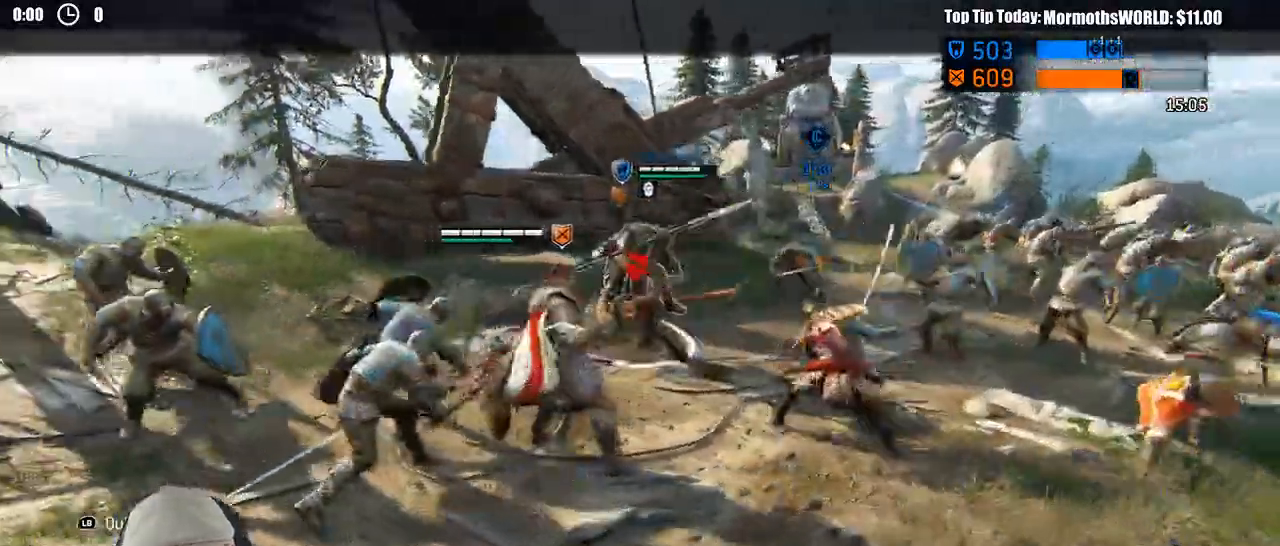
{"dt_ms": 500, "buttons": ["L2"], "left_stick": "up", "right_stick": "center"}
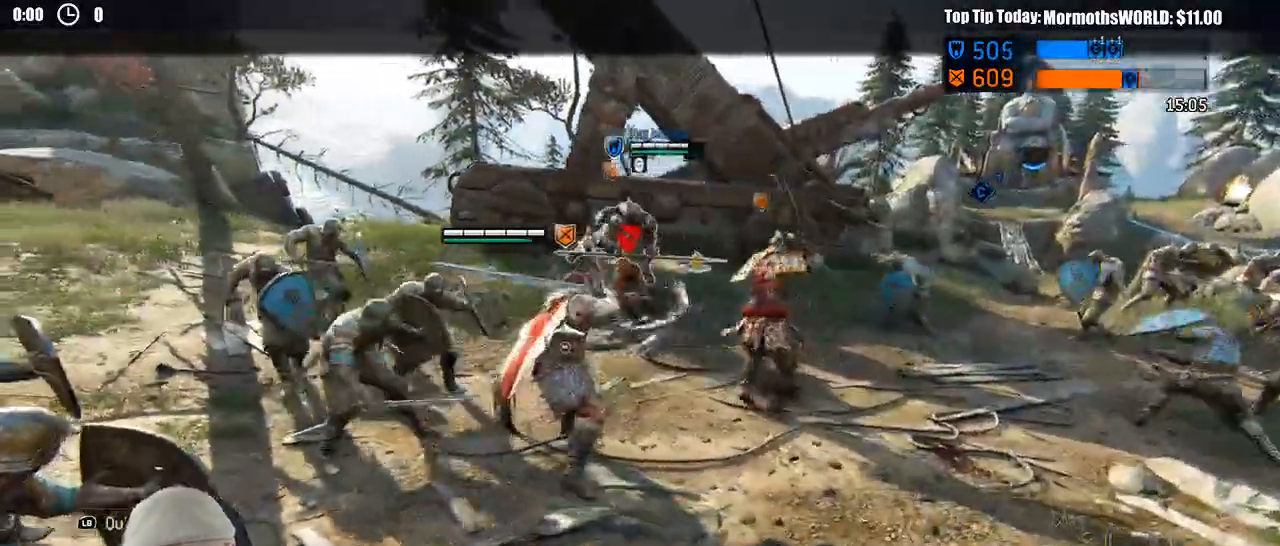
{"dt_ms": 500, "buttons": ["L2"], "left_stick": "up", "right_stick": "center"}
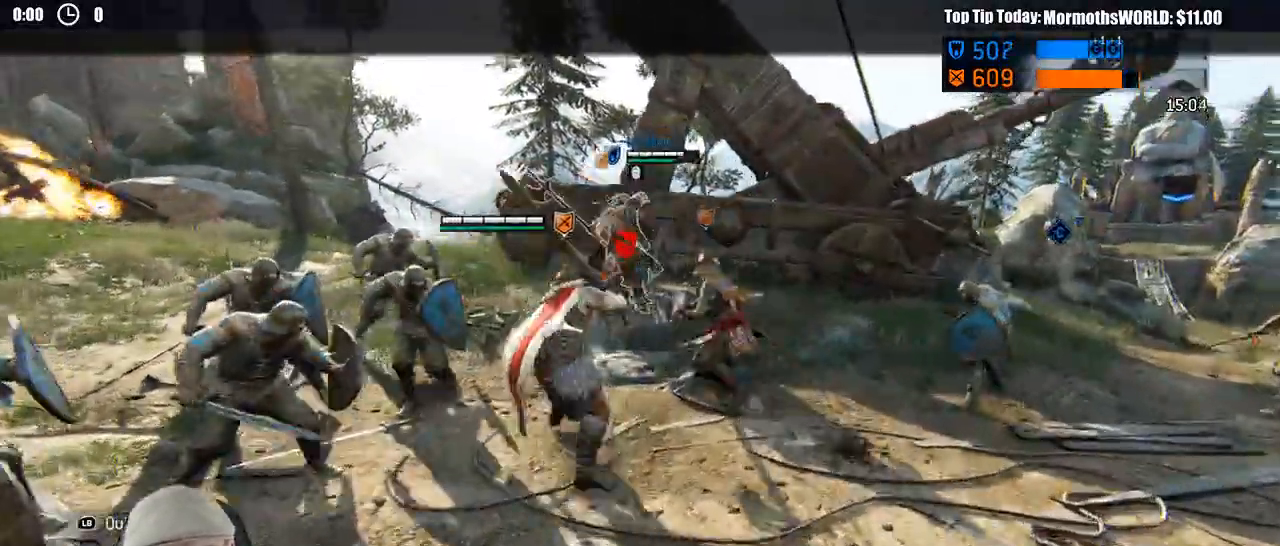
{"dt_ms": 500, "buttons": ["L2"], "left_stick": "up-left", "right_stick": "center"}
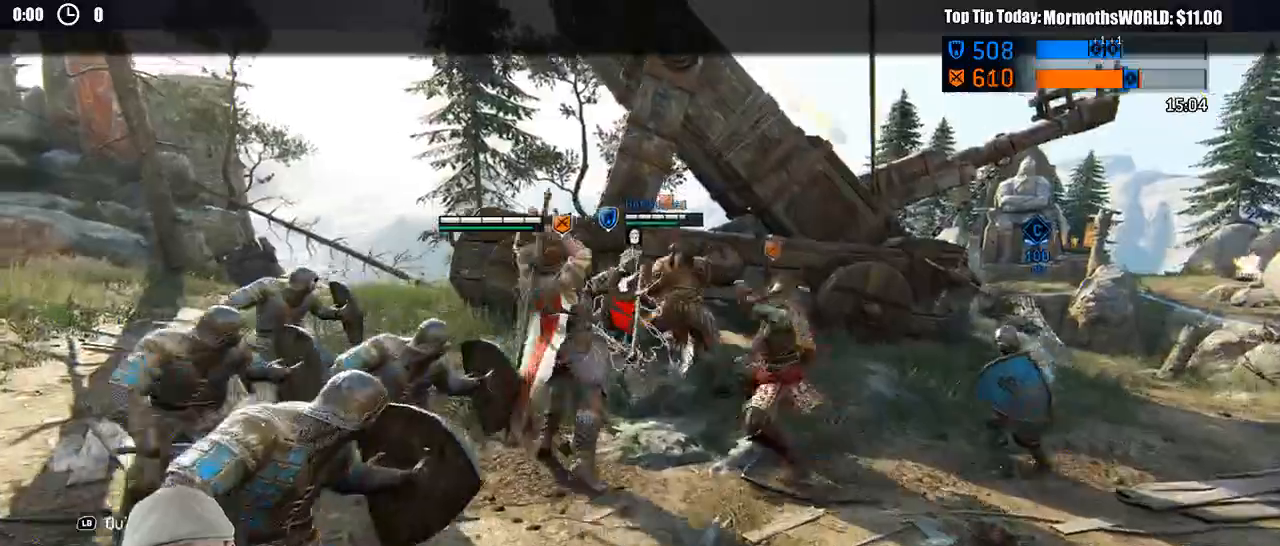
{"dt_ms": 1000, "buttons": ["L2", "R3"], "left_stick": "up-right", "right_stick": "up"}
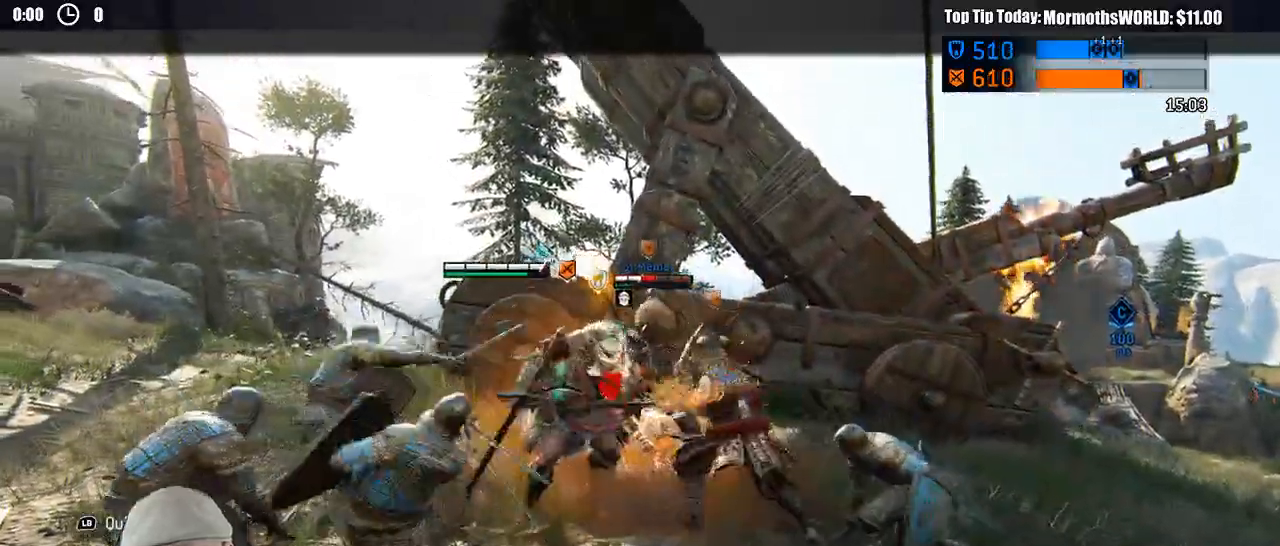
{"dt_ms": 500, "buttons": ["L2"], "left_stick": "up", "right_stick": "up", "events": [[83, "R3", "up"], [83, "left_stick", "up"]]}
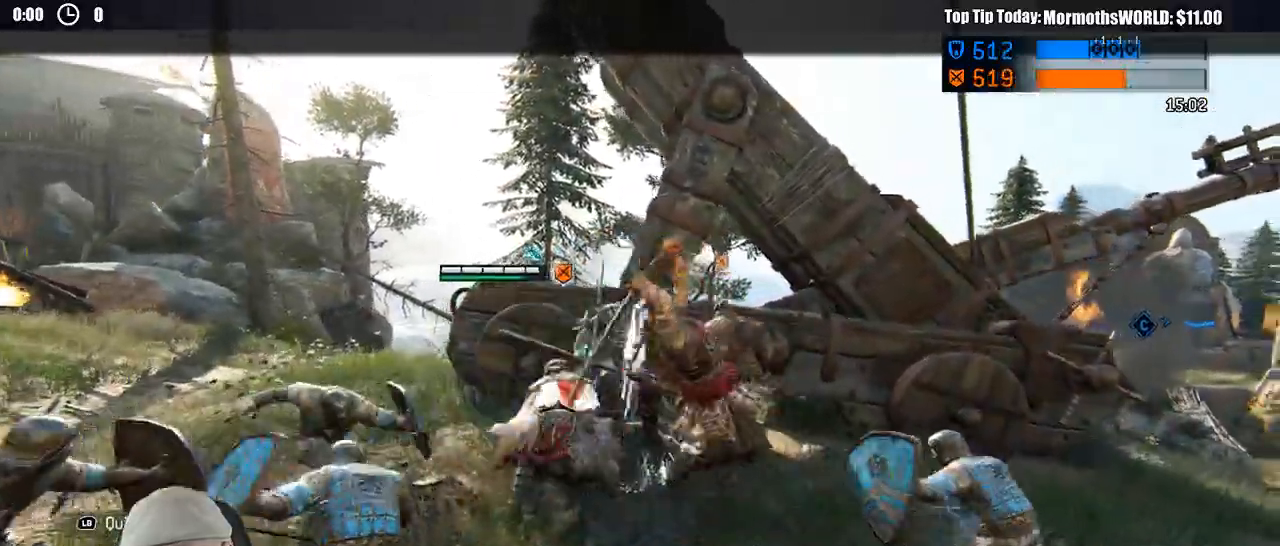
{"dt_ms": 500, "buttons": ["L2"], "left_stick": "down-left", "right_stick": "center", "events": [[133, "left_stick", "down"], [217, "right_stick", "center"], [383, "left_stick", "down-left"]]}
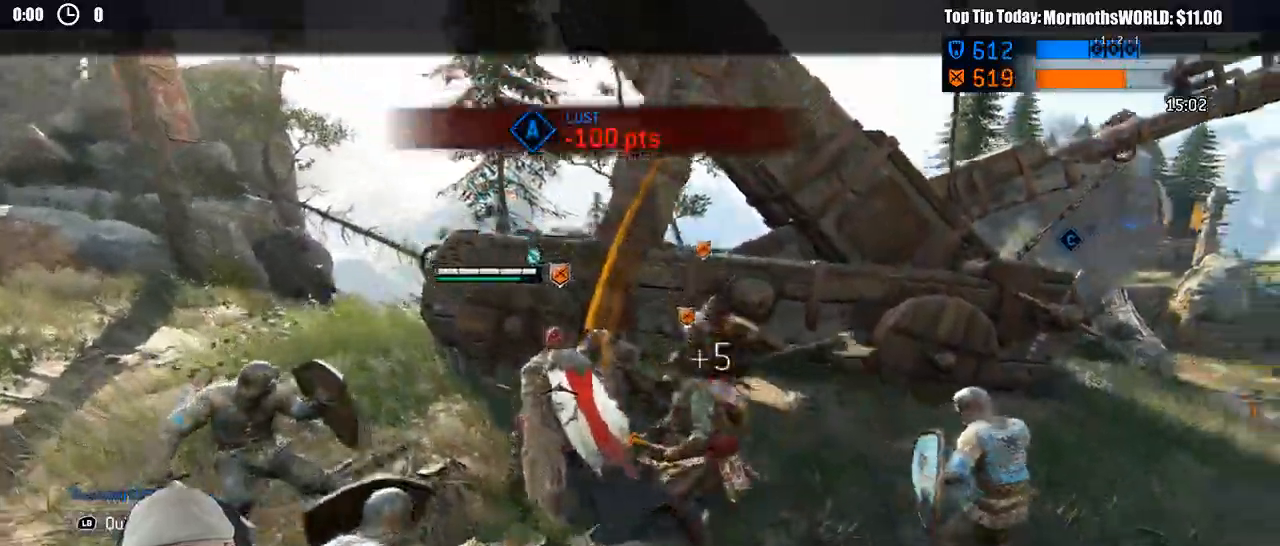
{"dt_ms": 500, "buttons": ["L3"], "left_stick": "down-right", "right_stick": "right", "events": [[200, "L2", "up"], [217, "left_stick", "center"], [250, "right_stick", "right"], [317, "left_stick", "down-right"], [333, "L3", "down"]]}
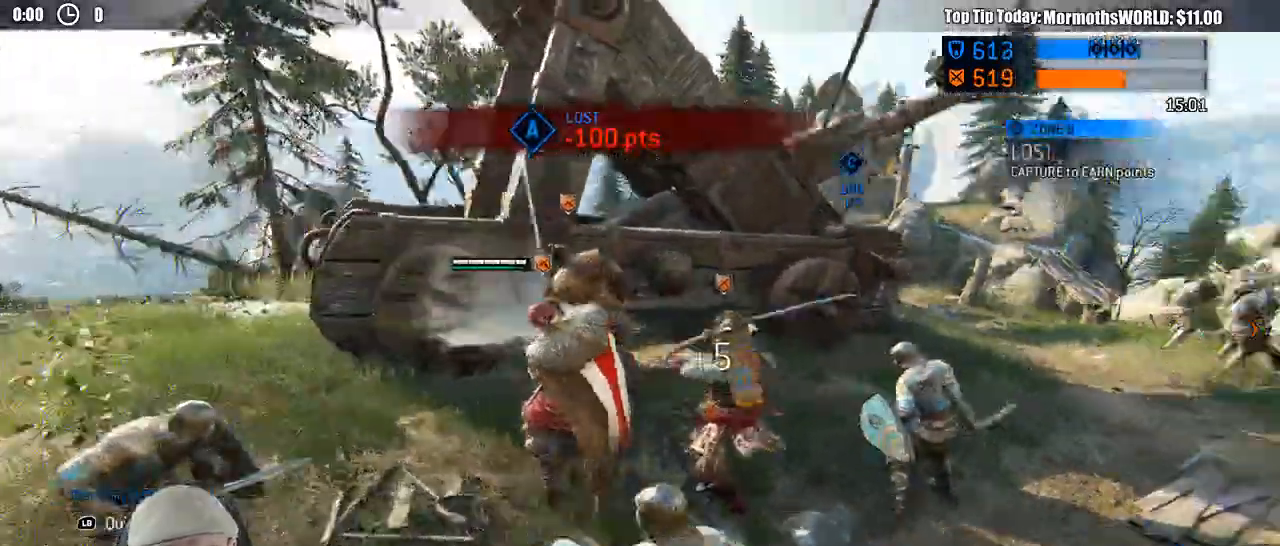
{"dt_ms": 500, "buttons": ["L3"], "left_stick": "up-right", "right_stick": "right", "events": [[217, "L3", "up"], [300, "left_stick", "right"], [500, "L3", "down"], [500, "left_stick", "up-right"]]}